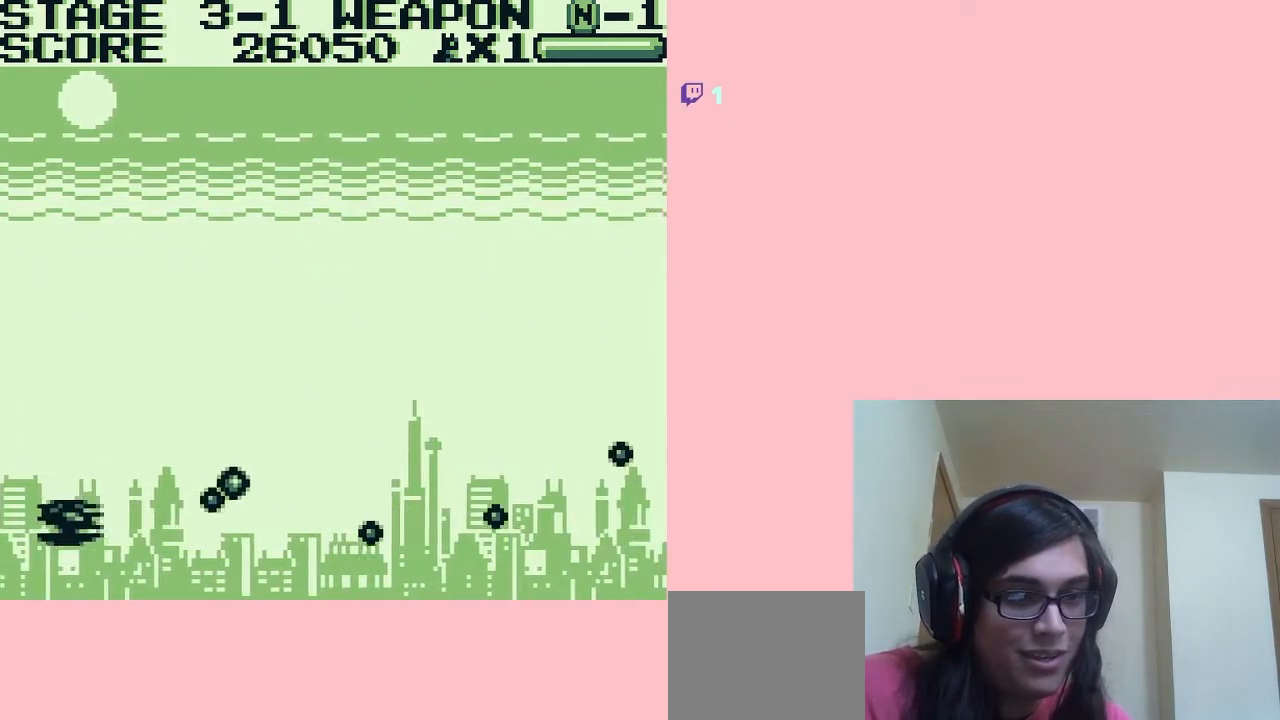
Gameplay with a controller (Nintendo layout); each line is a JSON object with the inputs held at the frame after it. "events" lists button and stick changes between this image and that frame as [ms after this image, input, new state], when the widget could be followed in between. Not read: L2 L3 R2 R3.
{"buttons": ["A", "DPAD_UP", "DPAD_RIGHT"], "left_stick": "center", "right_stick": "center", "events": [[83, "DPAD_RIGHT", "down"], [117, "DPAD_DOWN", "up"], [400, "DPAD_UP", "down"]]}
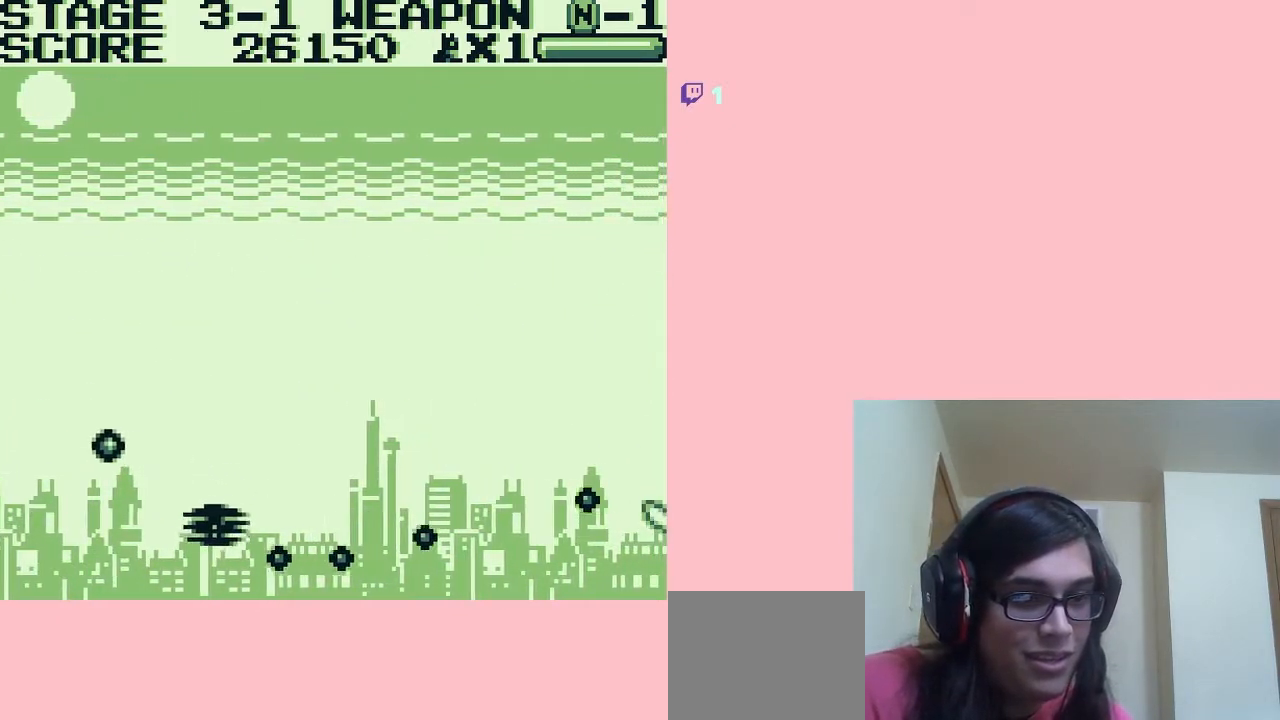
{"buttons": ["DPAD_UP", "DPAD_RIGHT"], "left_stick": "center", "right_stick": "center", "events": [[383, "A", "up"]]}
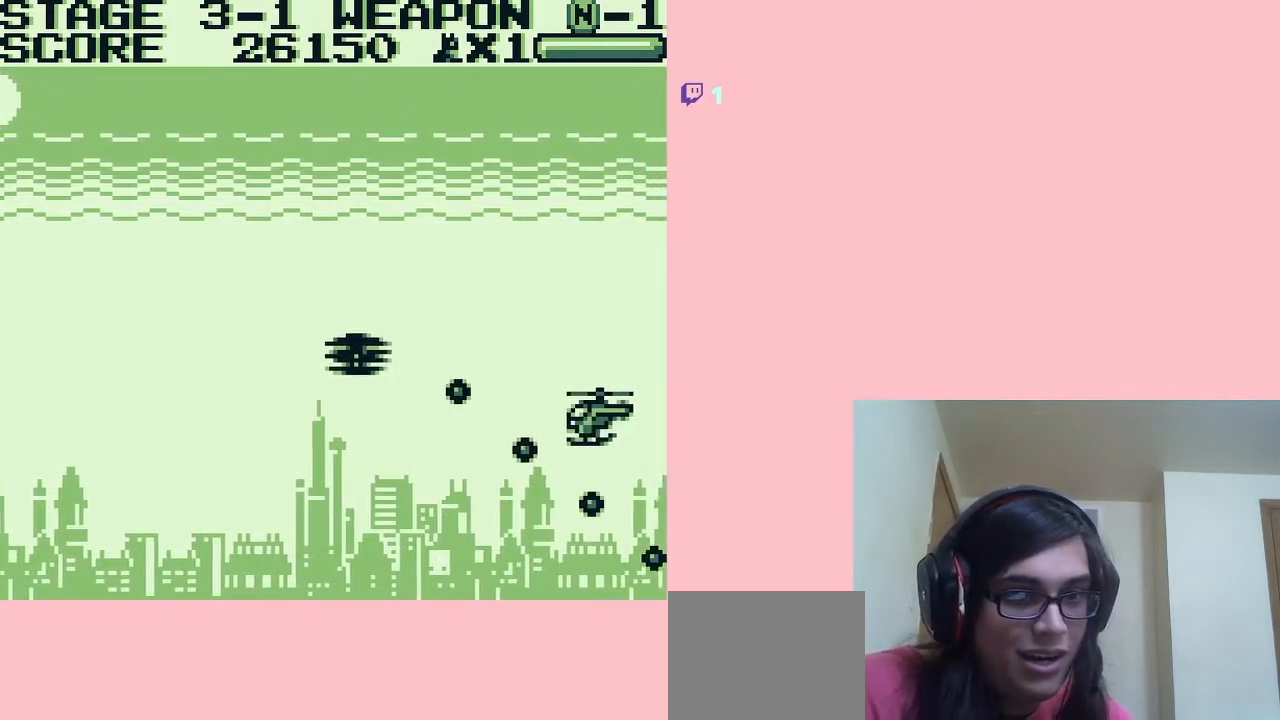
{"buttons": ["A", "DPAD_UP", "DPAD_LEFT"], "left_stick": "center", "right_stick": "center", "events": [[50, "DPAD_RIGHT", "up"], [50, "DPAD_UP", "up"], [117, "DPAD_DOWN", "down"], [267, "A", "down"], [400, "DPAD_LEFT", "down"], [417, "DPAD_DOWN", "up"], [483, "DPAD_UP", "down"]]}
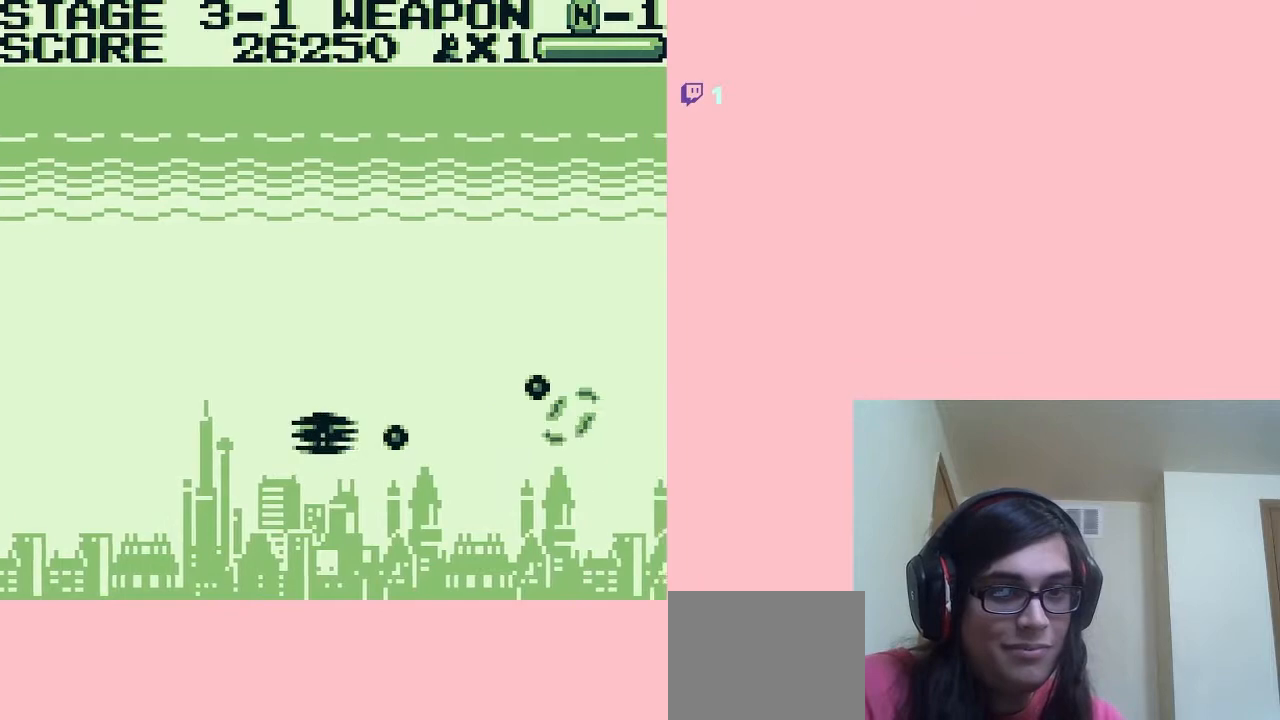
{"buttons": ["DPAD_UP"], "left_stick": "center", "right_stick": "center", "events": [[50, "DPAD_LEFT", "up"], [350, "A", "up"]]}
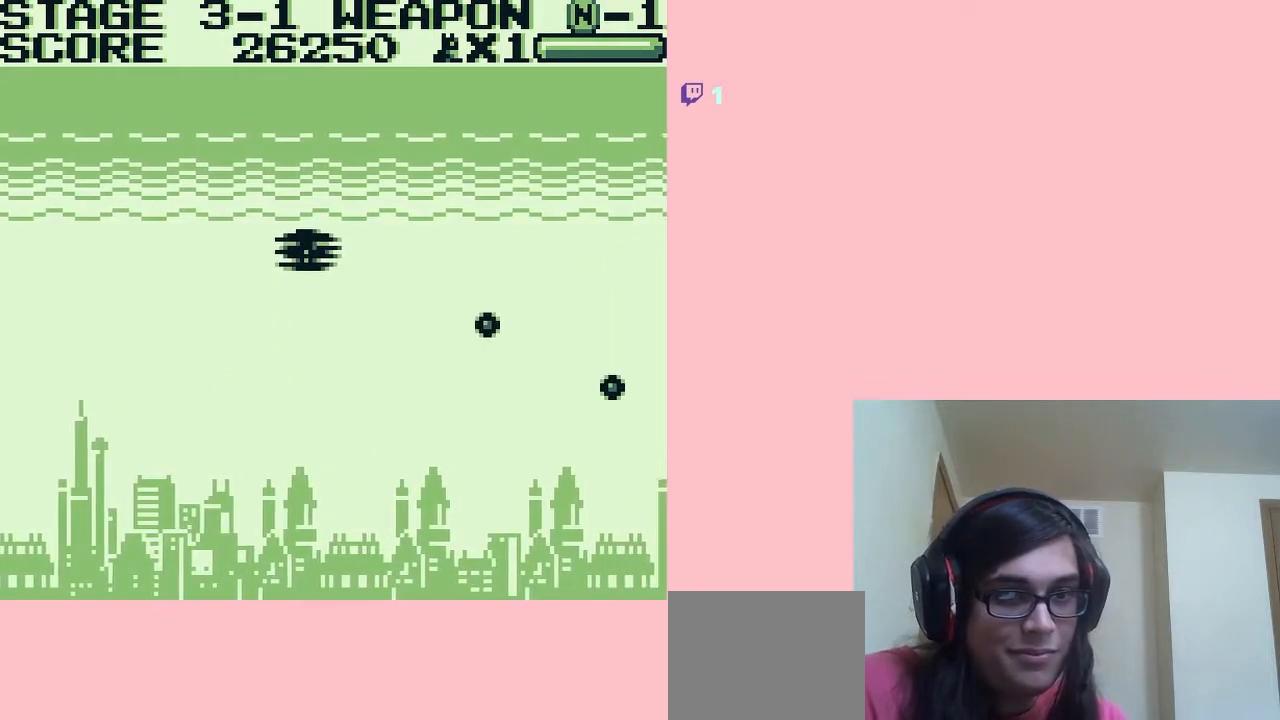
{"buttons": [], "left_stick": "center", "right_stick": "center", "events": [[150, "DPAD_UP", "up"]]}
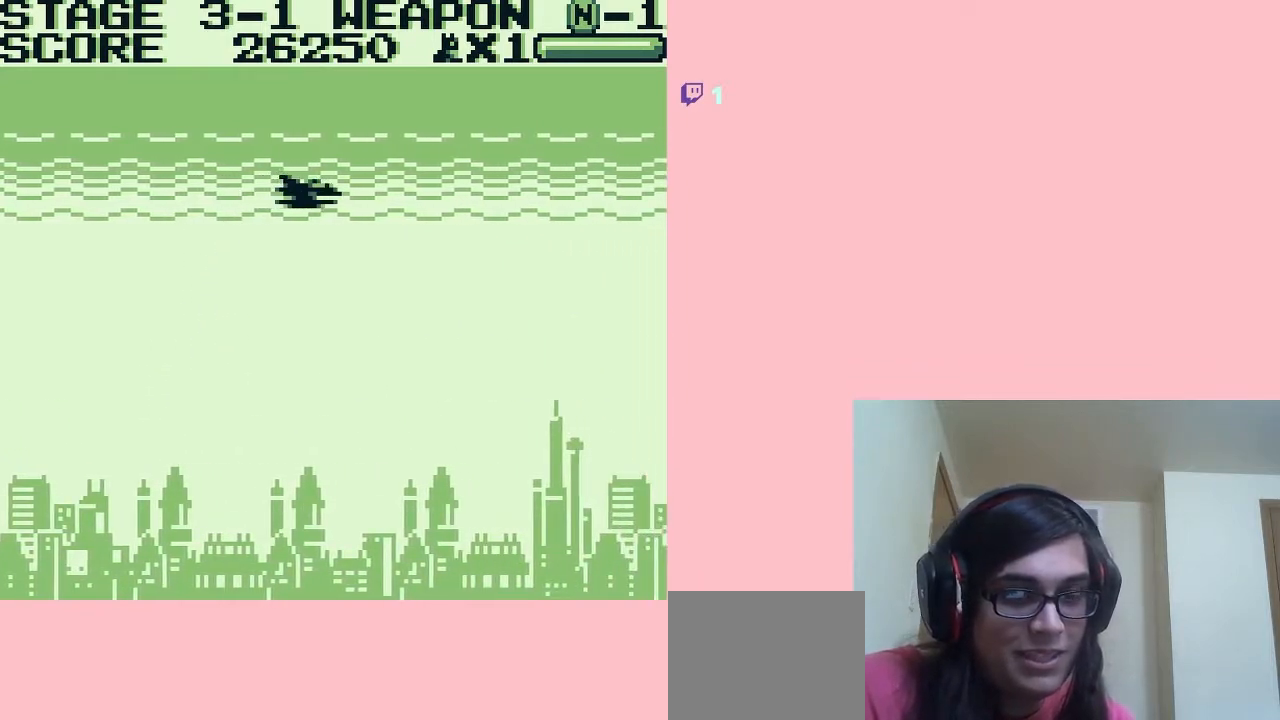
{"buttons": [], "left_stick": "center", "right_stick": "center", "events": [[167, "DPAD_LEFT", "down"], [317, "DPAD_LEFT", "up"]]}
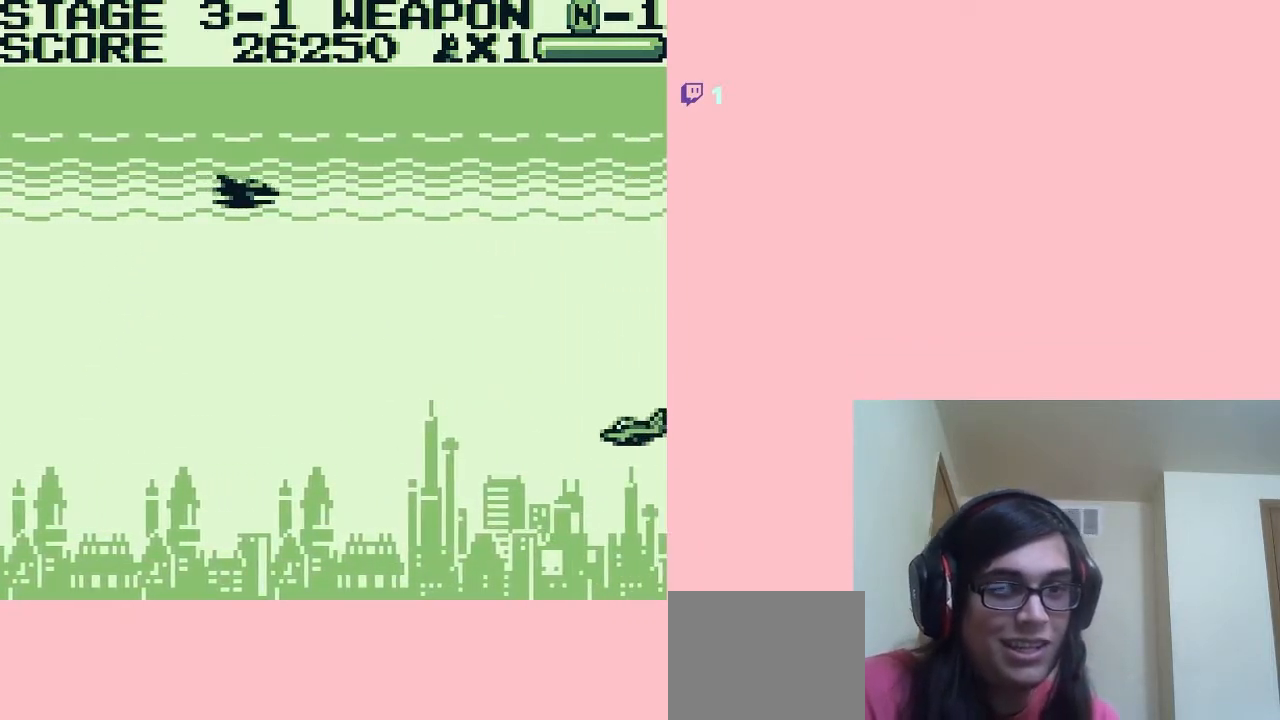
{"buttons": ["DPAD_DOWN"], "left_stick": "center", "right_stick": "center", "events": [[200, "DPAD_DOWN", "down"]]}
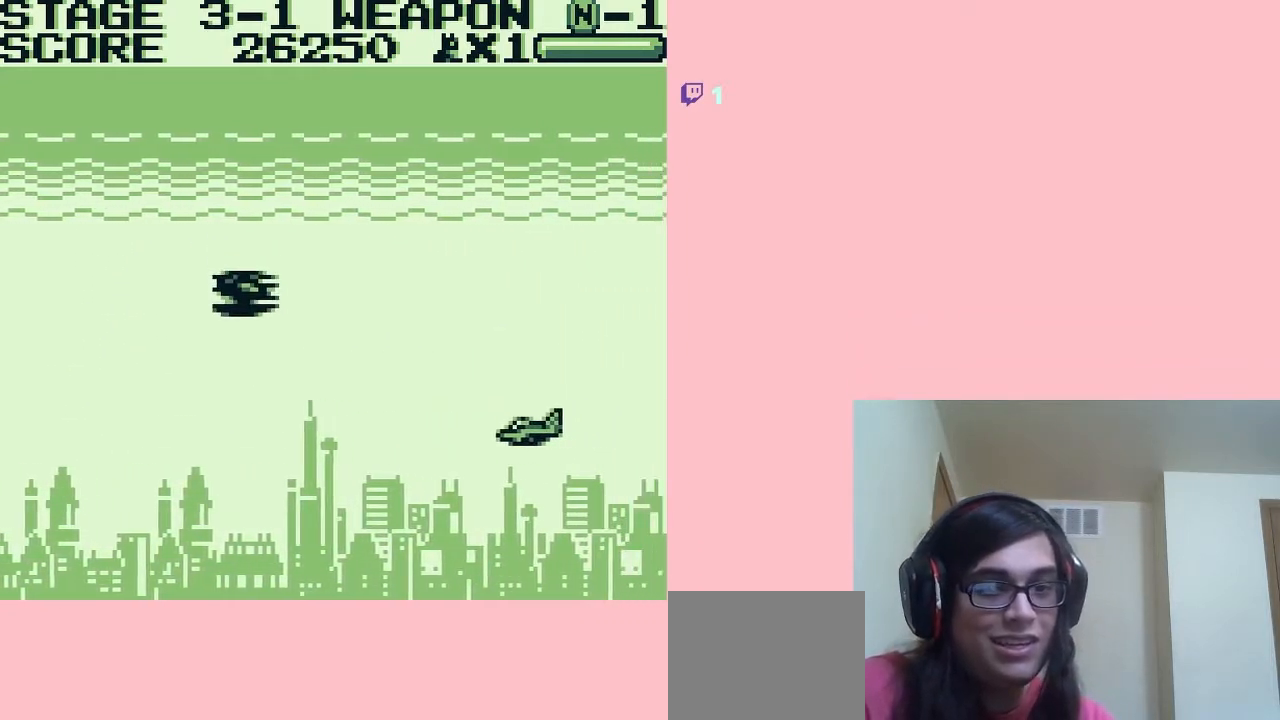
{"buttons": ["A"], "left_stick": "center", "right_stick": "center", "events": [[367, "A", "down"], [400, "DPAD_DOWN", "up"]]}
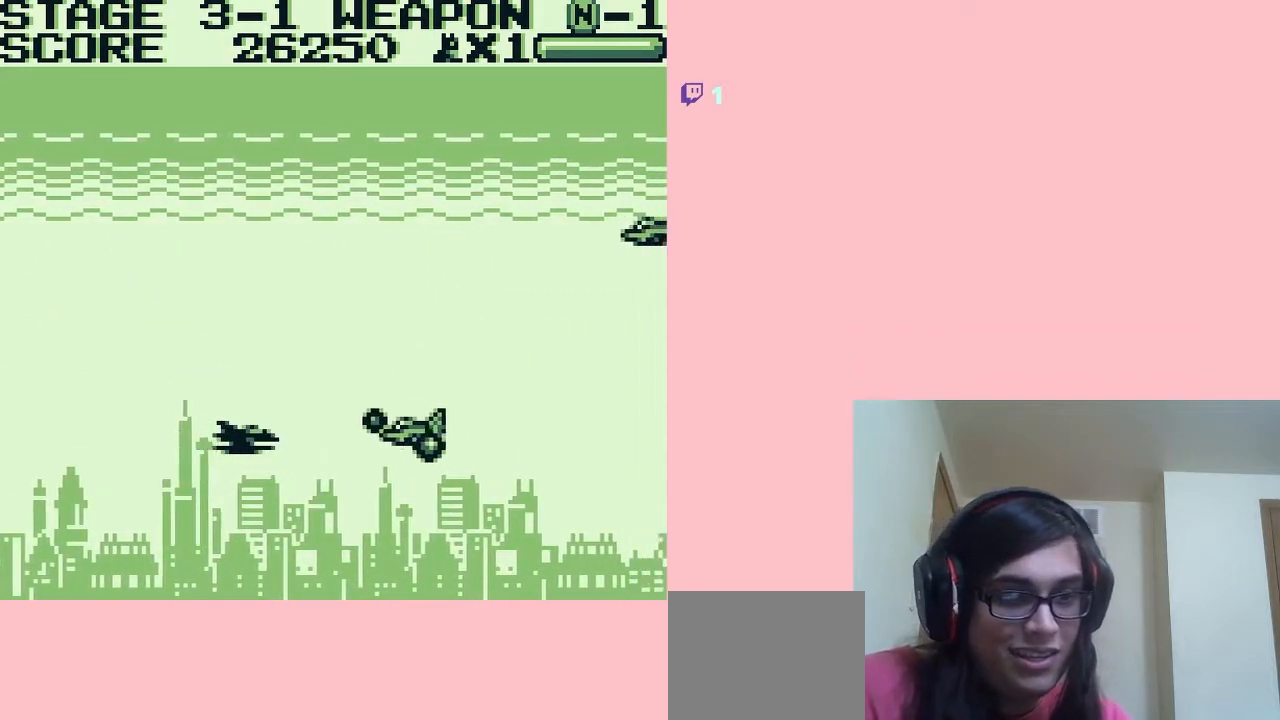
{"buttons": ["A", "DPAD_UP"], "left_stick": "center", "right_stick": "center", "events": [[300, "DPAD_UP", "down"]]}
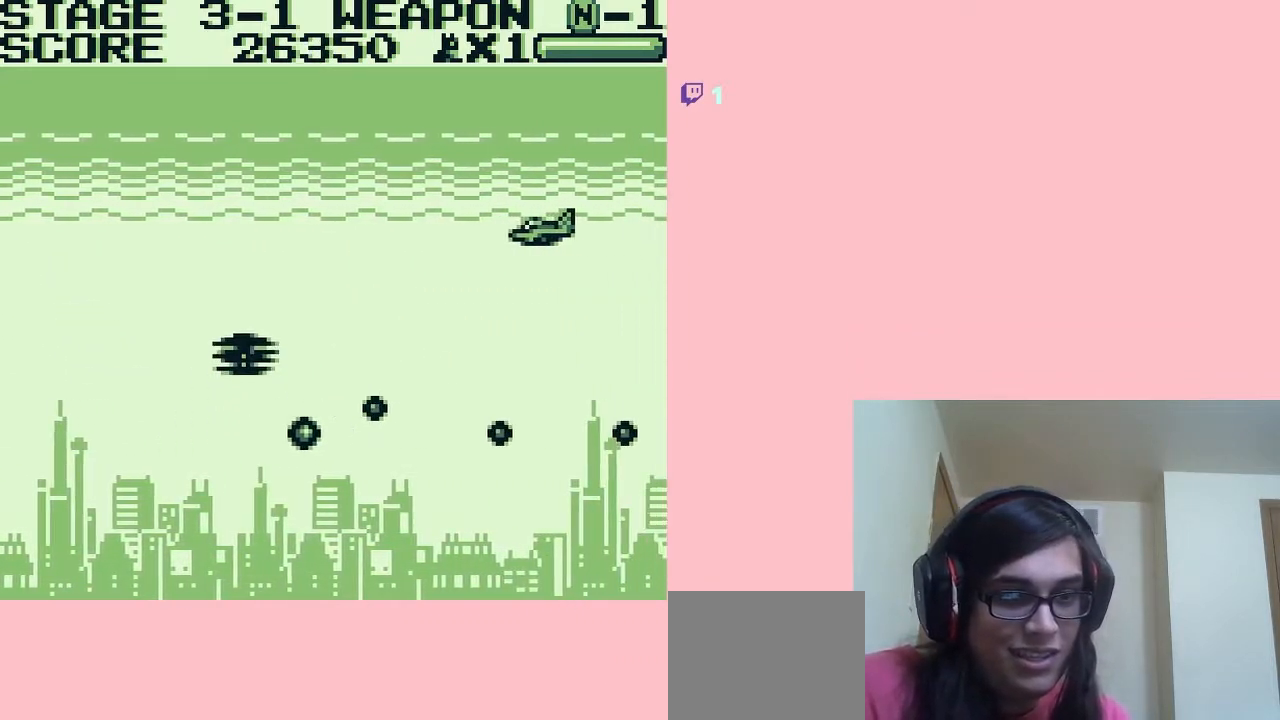
{"buttons": ["A"], "left_stick": "center", "right_stick": "center", "events": [[333, "DPAD_UP", "up"]]}
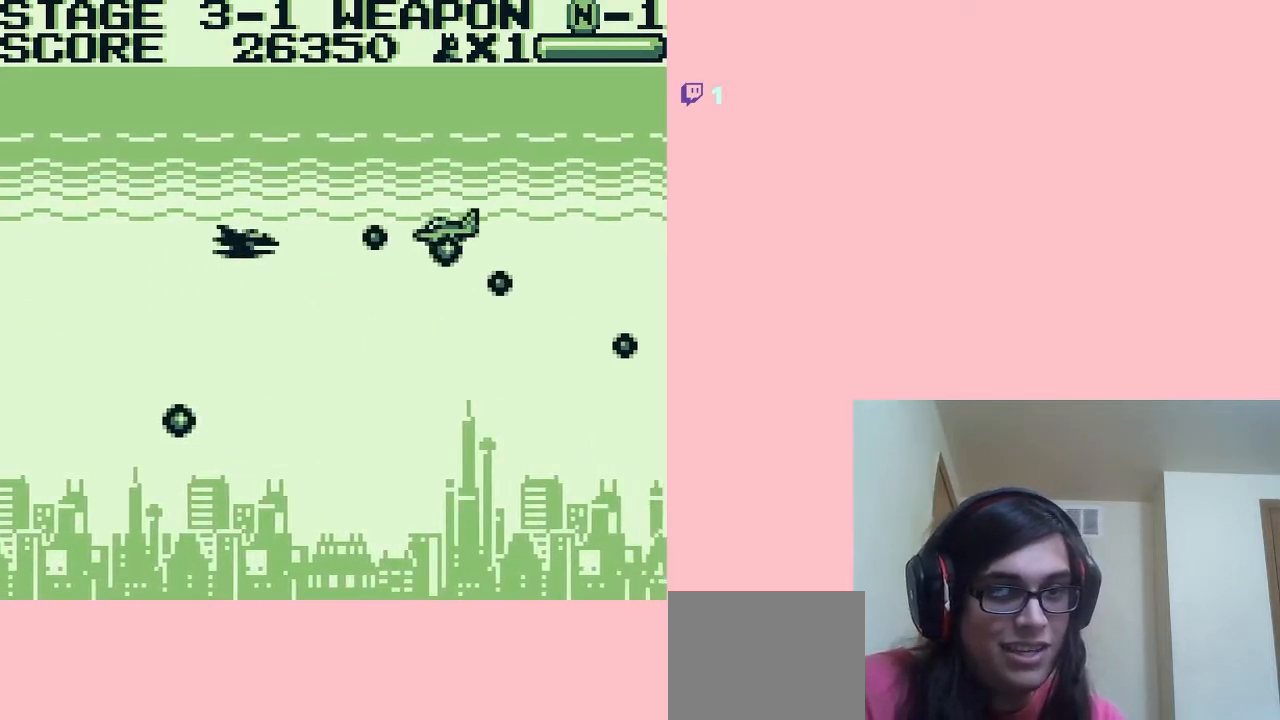
{"buttons": ["A", "DPAD_DOWN"], "left_stick": "center", "right_stick": "center", "events": [[300, "DPAD_DOWN", "down"]]}
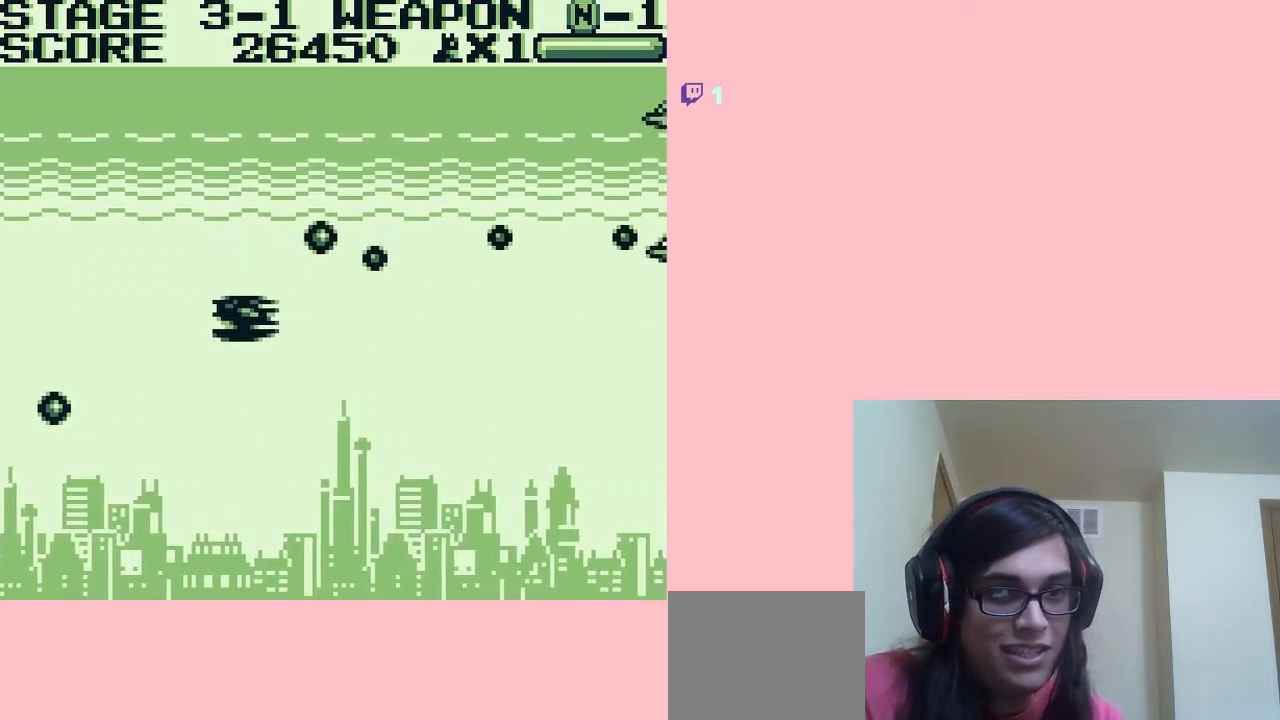
{"buttons": ["A", "DPAD_DOWN"], "left_stick": "center", "right_stick": "center", "events": [[67, "DPAD_DOWN", "up"], [233, "DPAD_RIGHT", "down"], [433, "DPAD_DOWN", "down"], [433, "DPAD_RIGHT", "up"]]}
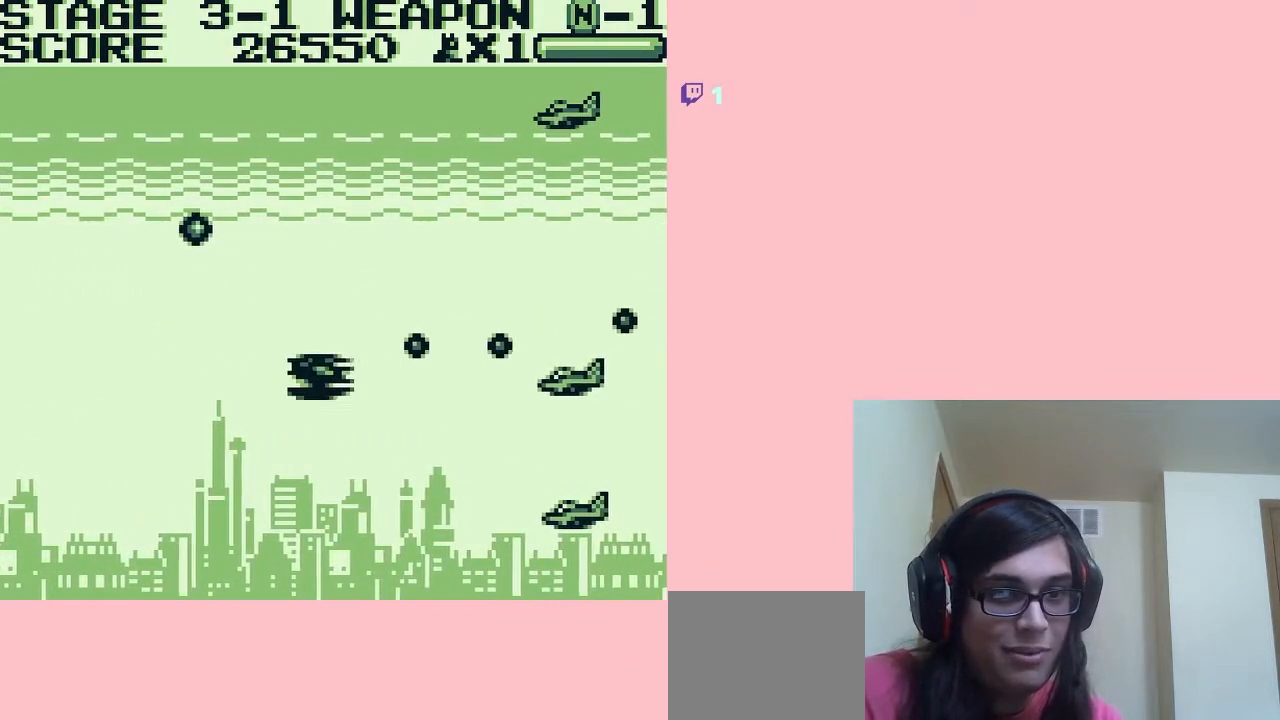
{"buttons": ["A"], "left_stick": "center", "right_stick": "center", "events": [[83, "DPAD_LEFT", "down"], [200, "DPAD_LEFT", "up"], [450, "DPAD_DOWN", "up"]]}
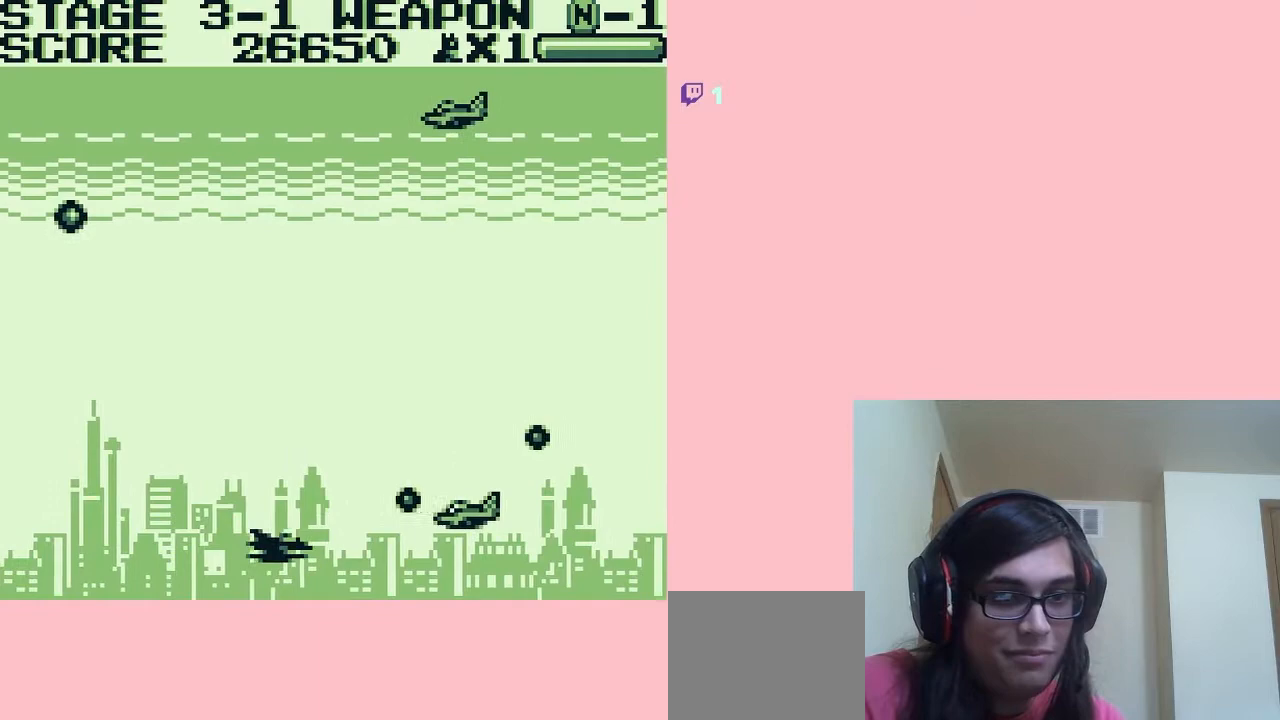
{"buttons": ["A", "DPAD_UP"], "left_stick": "center", "right_stick": "center", "events": [[50, "DPAD_UP", "down"]]}
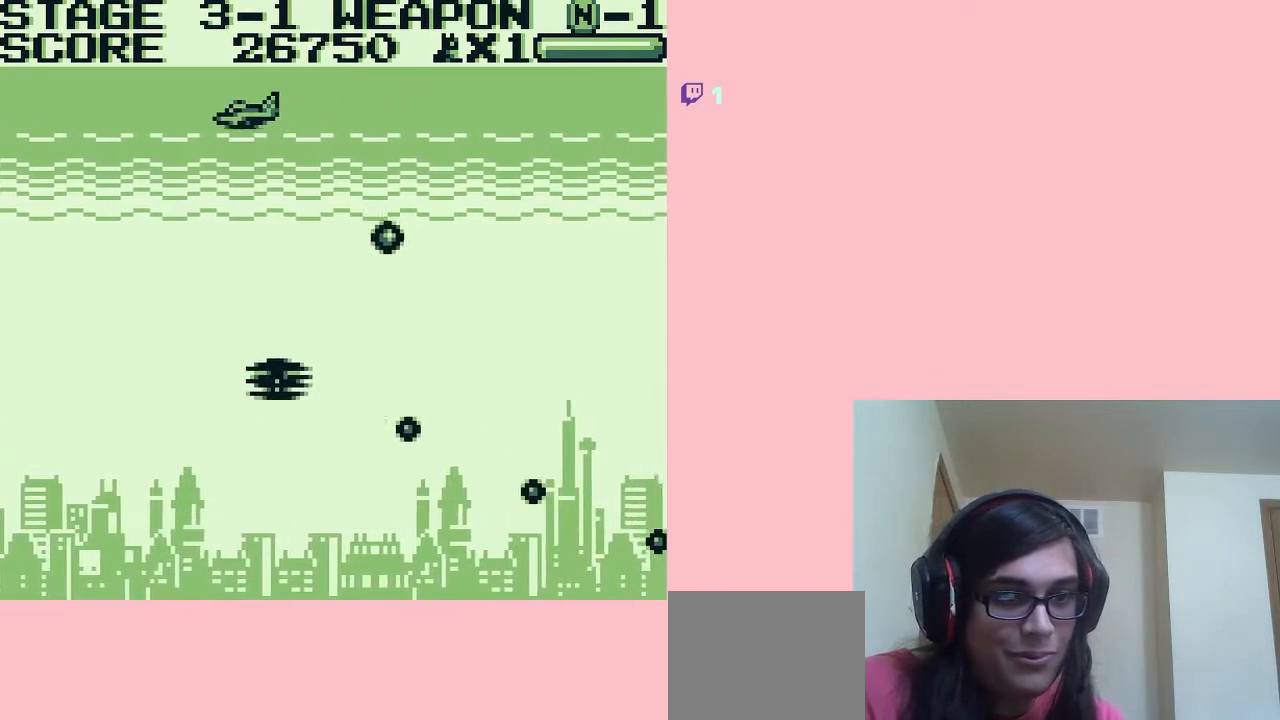
{"buttons": ["A", "DPAD_UP"], "left_stick": "center", "right_stick": "center", "events": [[17, "DPAD_LEFT", "down"], [83, "DPAD_UP", "up"], [167, "DPAD_UP", "down"], [267, "DPAD_LEFT", "up"]]}
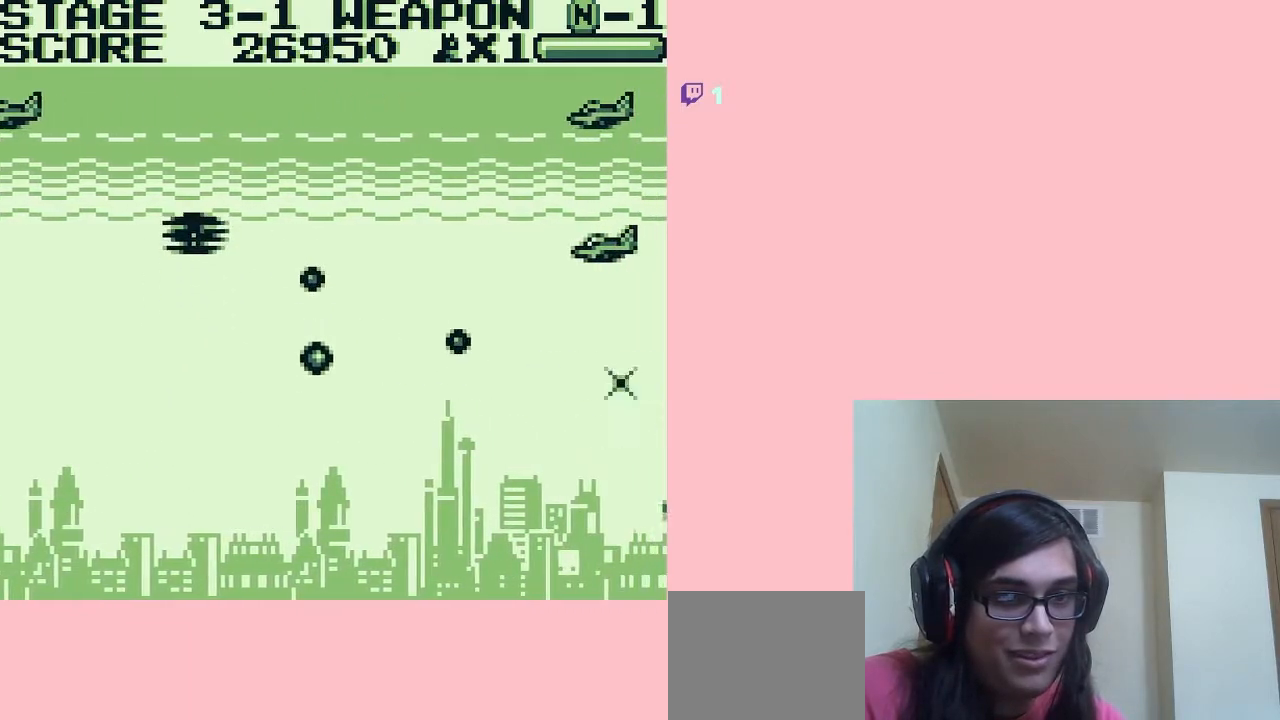
{"buttons": ["A", "DPAD_UP"], "left_stick": "center", "right_stick": "center", "events": [[17, "DPAD_UP", "up"], [50, "DPAD_RIGHT", "down"], [67, "DPAD_RIGHT", "up"], [100, "DPAD_DOWN", "down"], [333, "DPAD_DOWN", "up"], [333, "DPAD_UP", "down"]]}
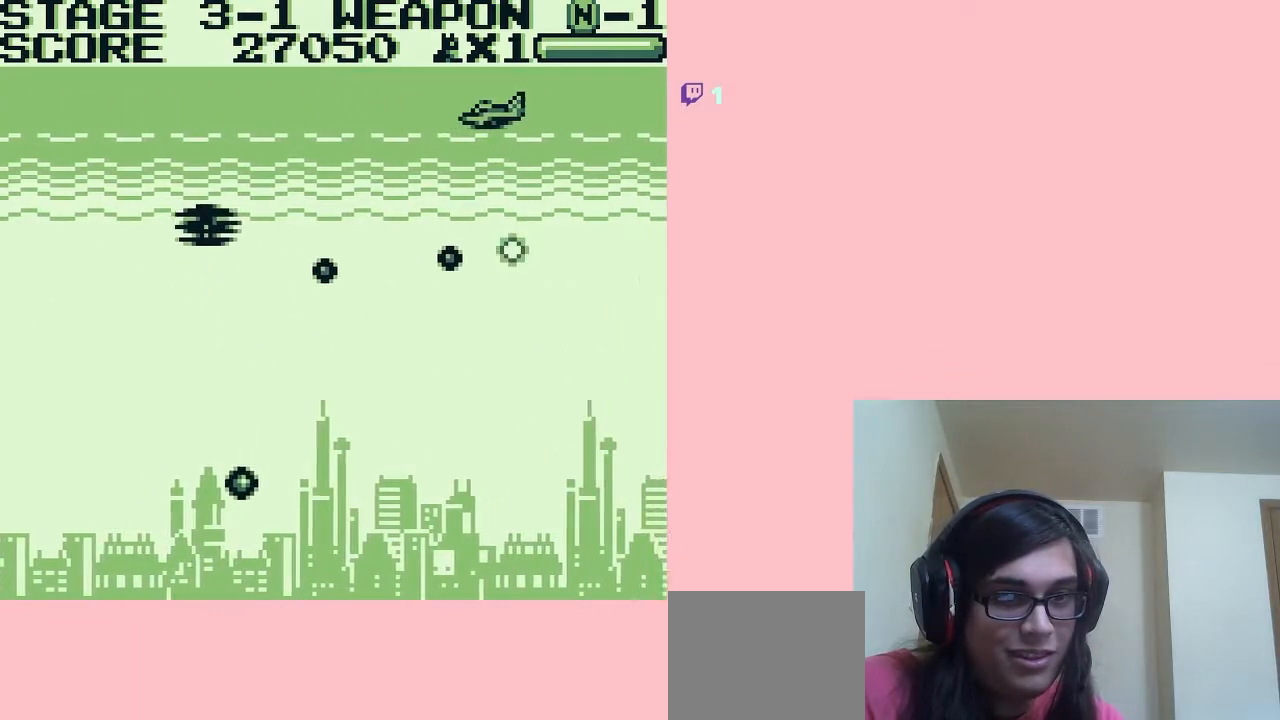
{"buttons": ["A", "DPAD_DOWN"], "left_stick": "center", "right_stick": "center", "events": [[267, "DPAD_DOWN", "down"], [267, "DPAD_UP", "up"]]}
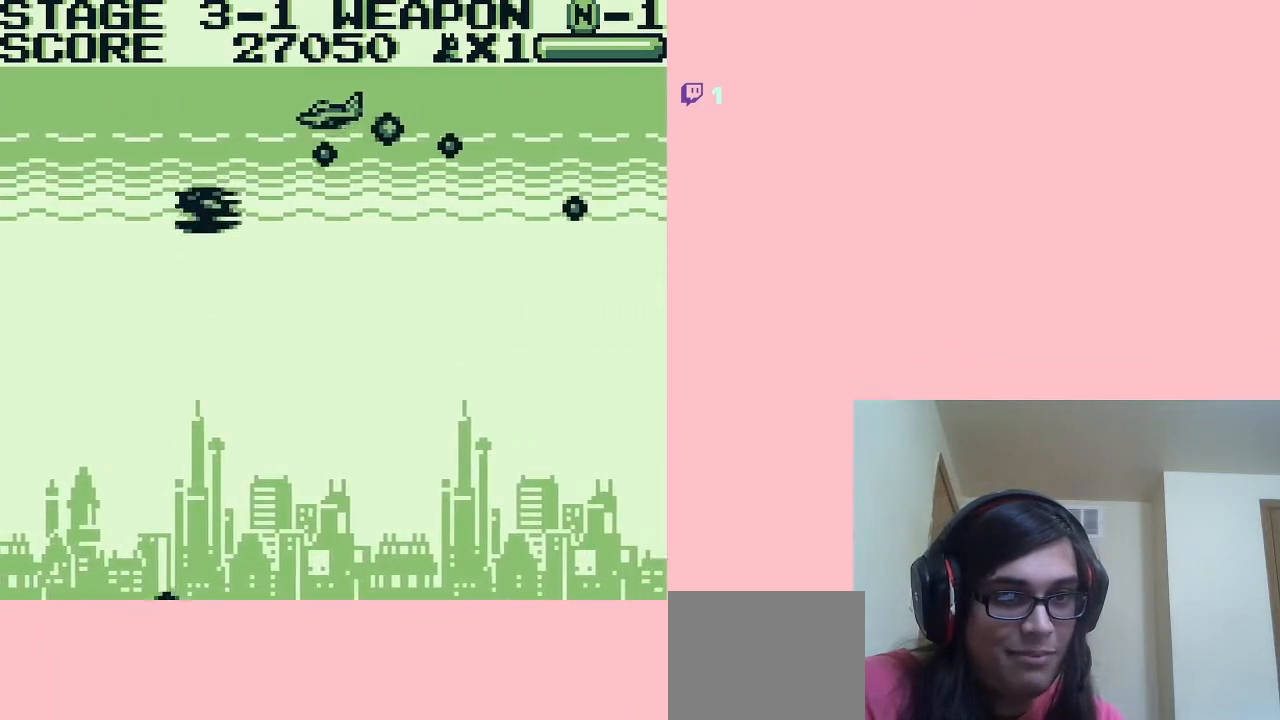
{"buttons": ["A", "DPAD_RIGHT"], "left_stick": "center", "right_stick": "center", "events": [[333, "DPAD_DOWN", "up"], [333, "DPAD_RIGHT", "down"]]}